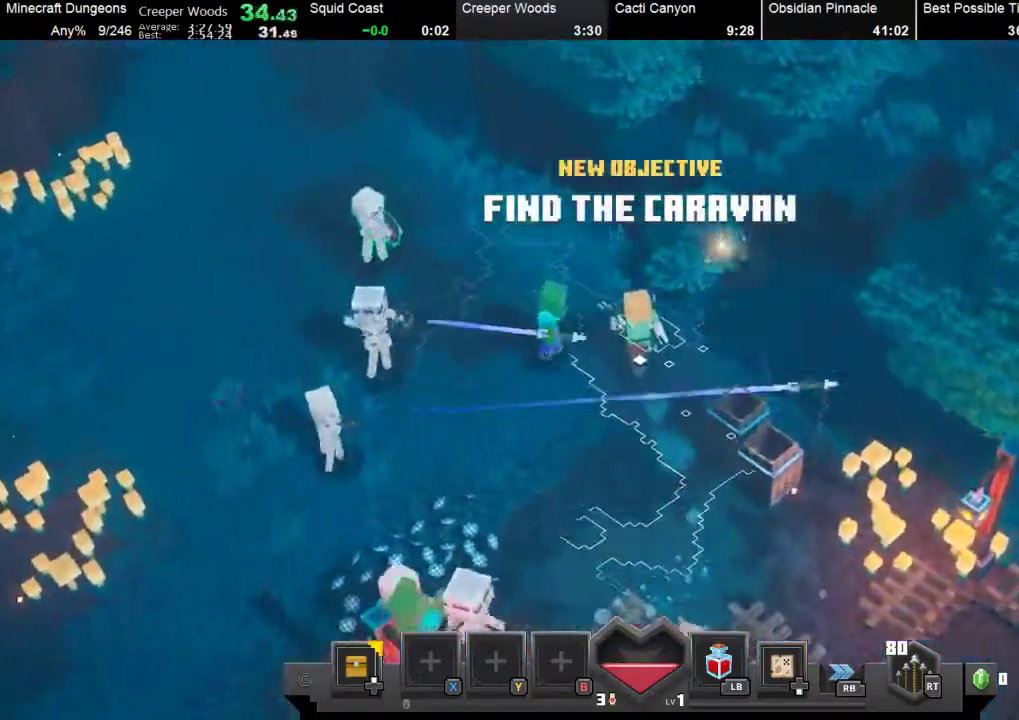
Gameplay with a controller (Xbox layout); each line is a JSON object with the inputs held at the frame after it. "events" lists button and stick changes between this image and that frame as [ms after this image, input, new state], when the widget could be followed in between. Not read: right_stick.
{"buttons": [], "left_stick": "up-left", "events": []}
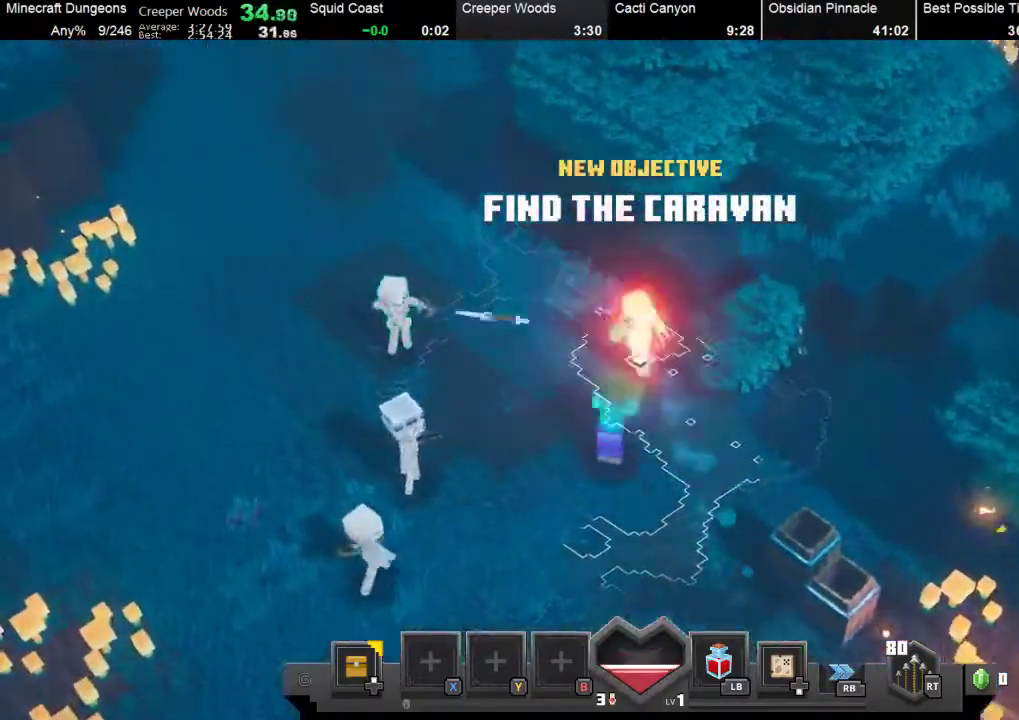
{"buttons": [], "left_stick": "up-left", "events": []}
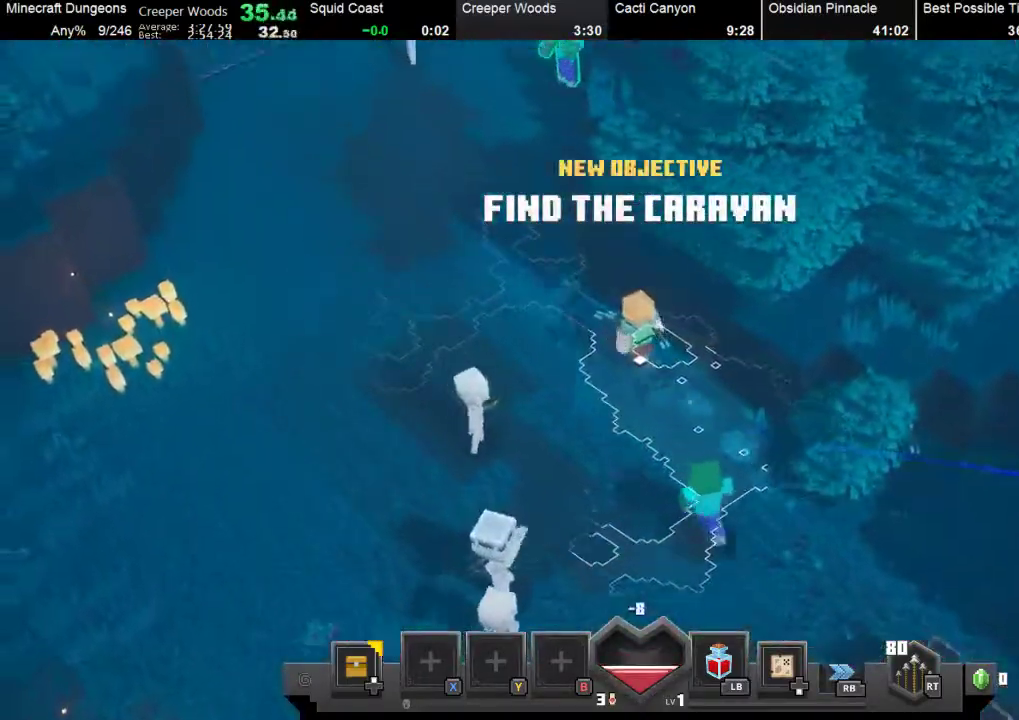
{"buttons": [], "left_stick": "up-left", "events": []}
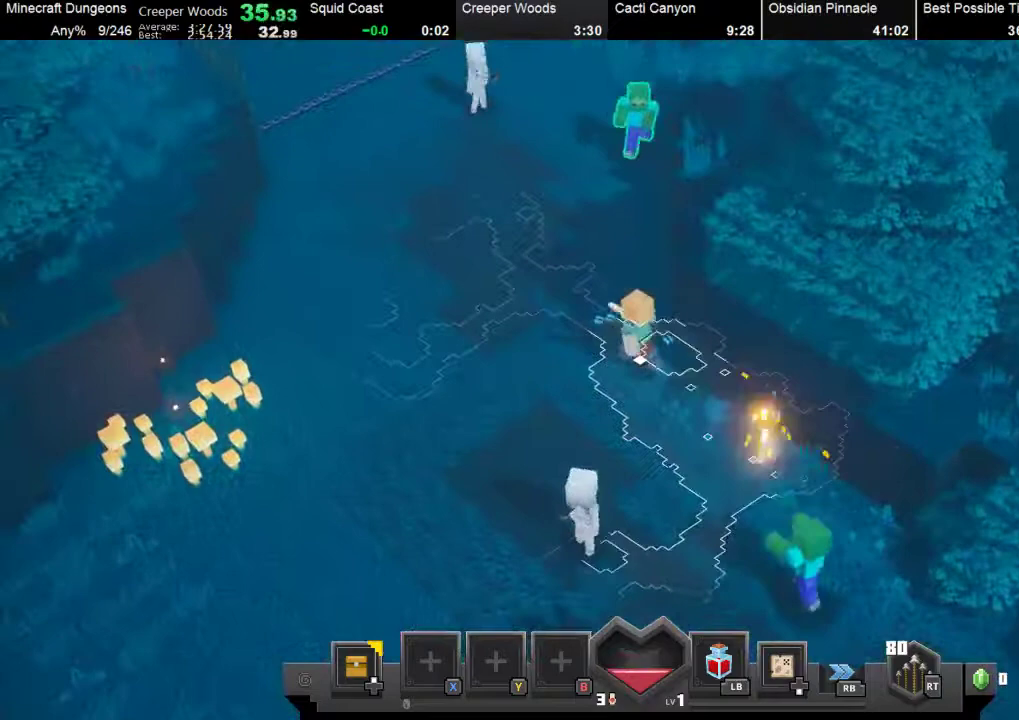
{"buttons": [], "left_stick": "up-left", "events": []}
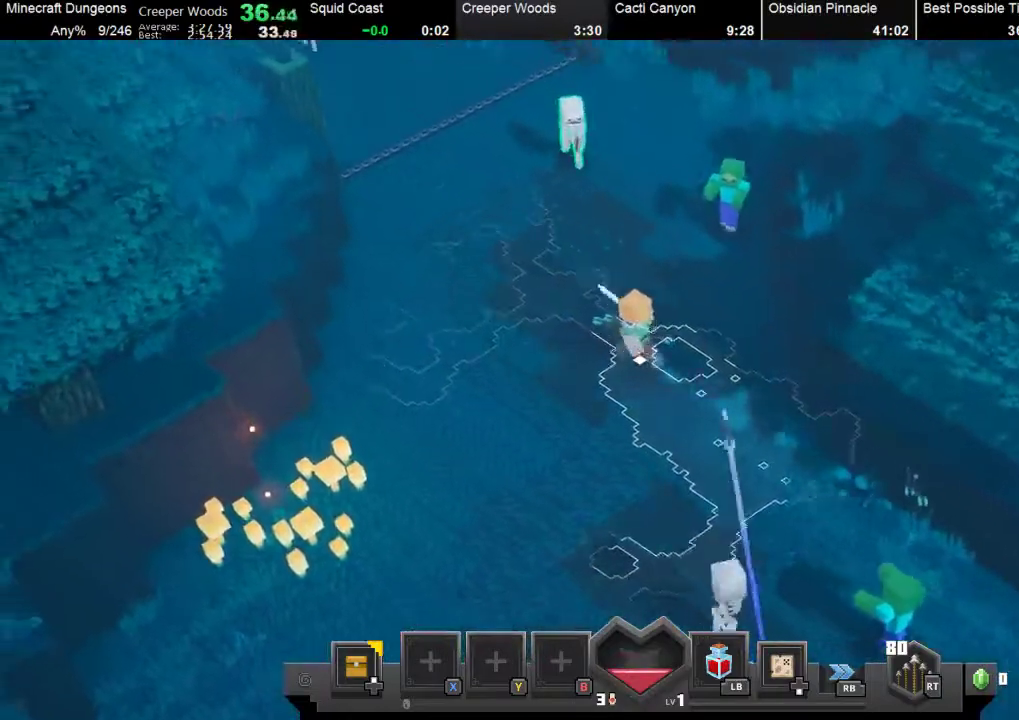
{"buttons": [], "left_stick": "up-left", "events": []}
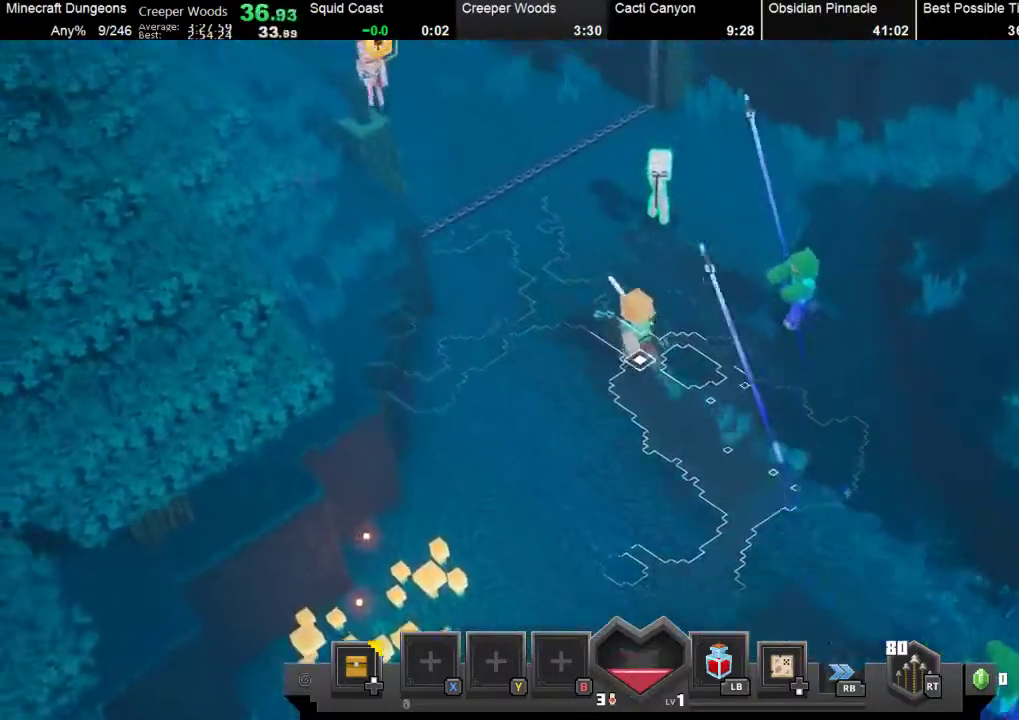
{"buttons": [], "left_stick": "up-left", "events": []}
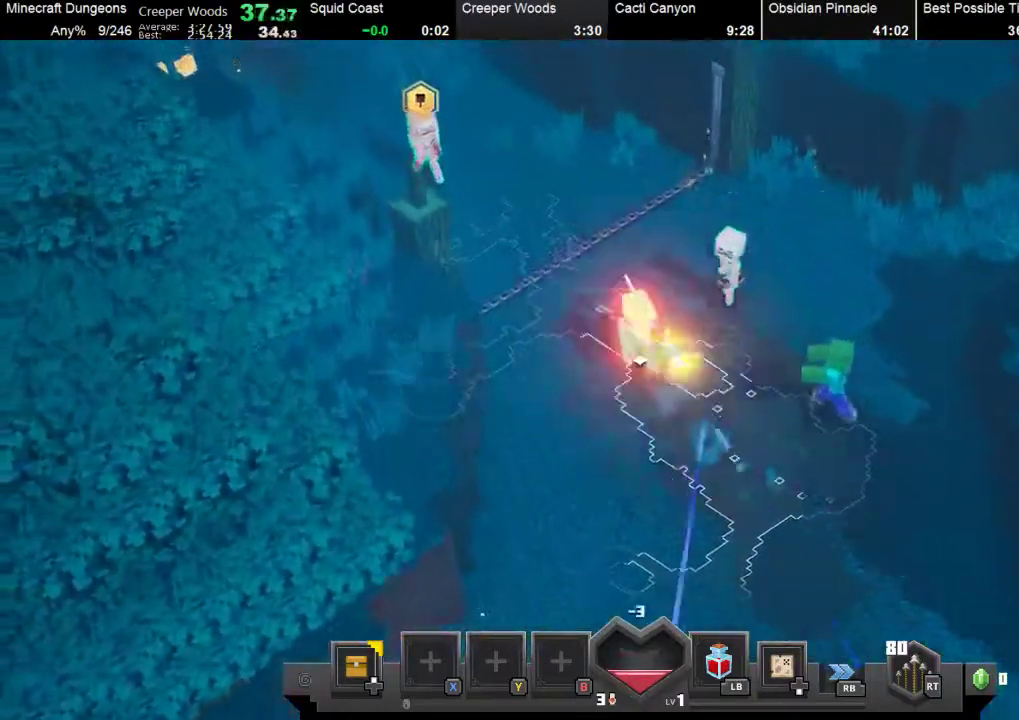
{"buttons": [], "left_stick": "up-left", "events": []}
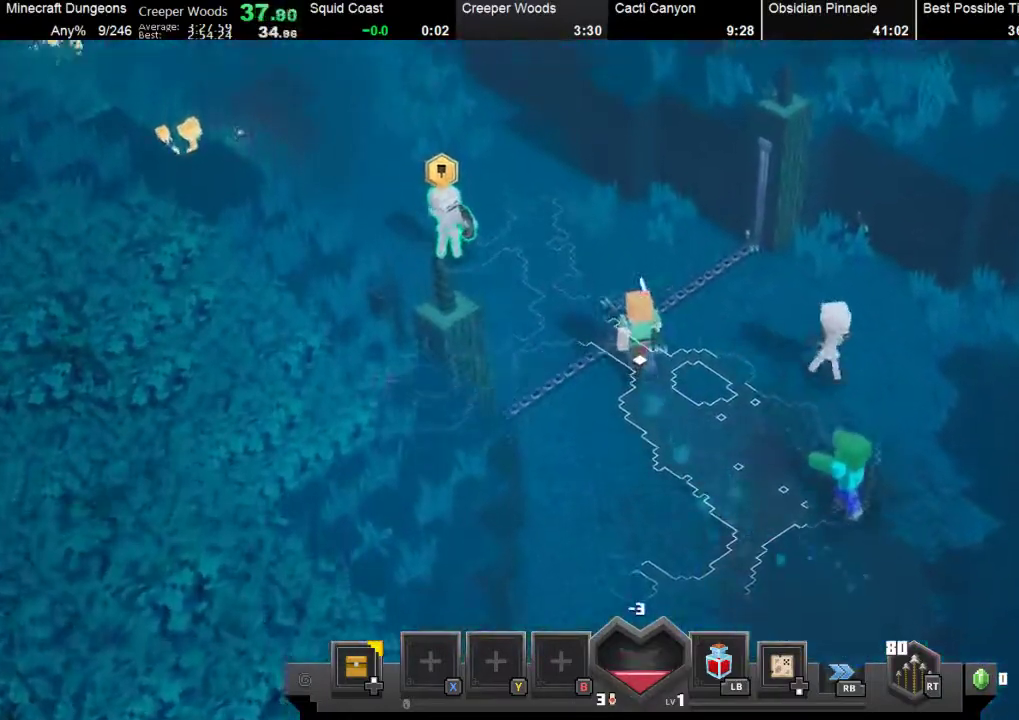
{"buttons": [], "left_stick": "up-left", "events": []}
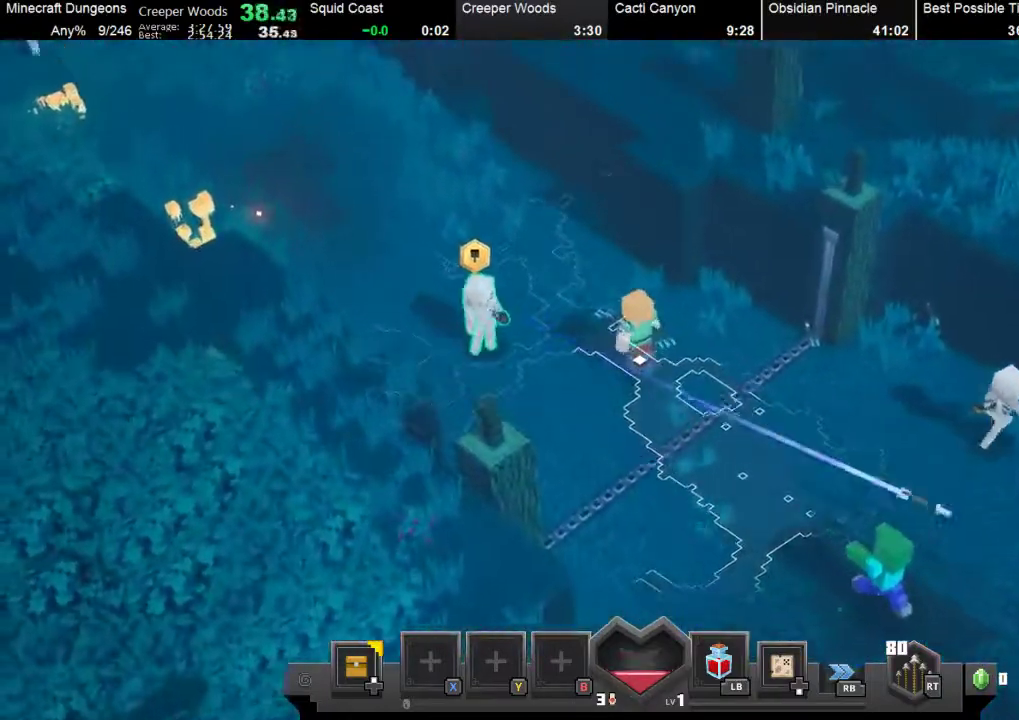
{"buttons": [], "left_stick": "up-left", "events": []}
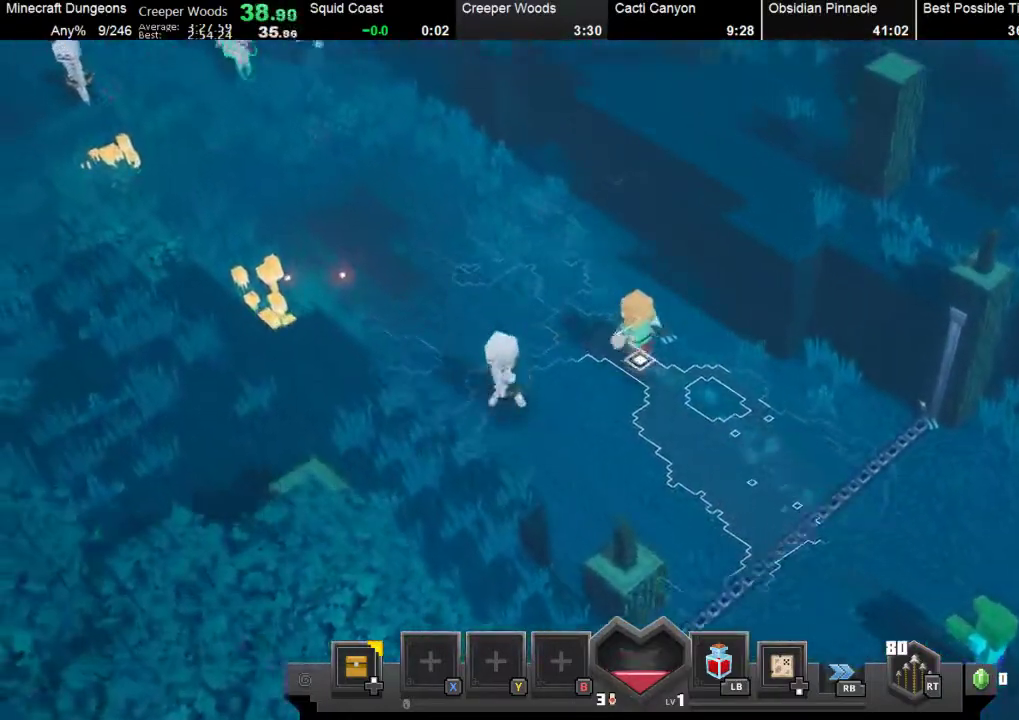
{"buttons": [], "left_stick": "up-left", "events": []}
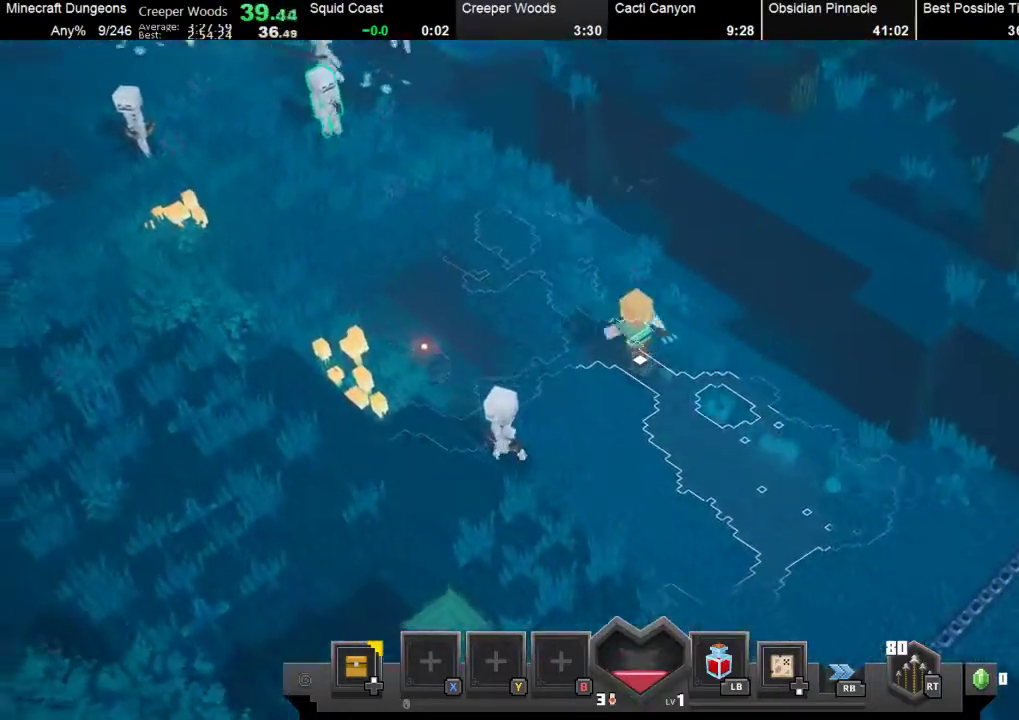
{"buttons": [], "left_stick": "up-left", "events": []}
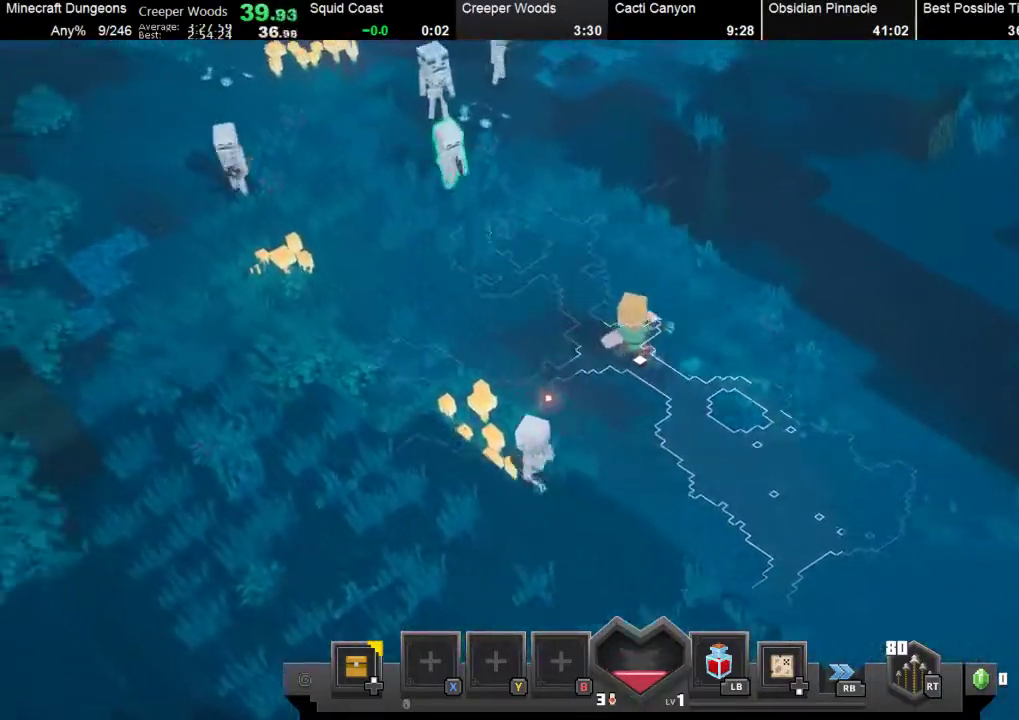
{"buttons": [], "left_stick": "left", "events": [[200, "left_stick", "left"]]}
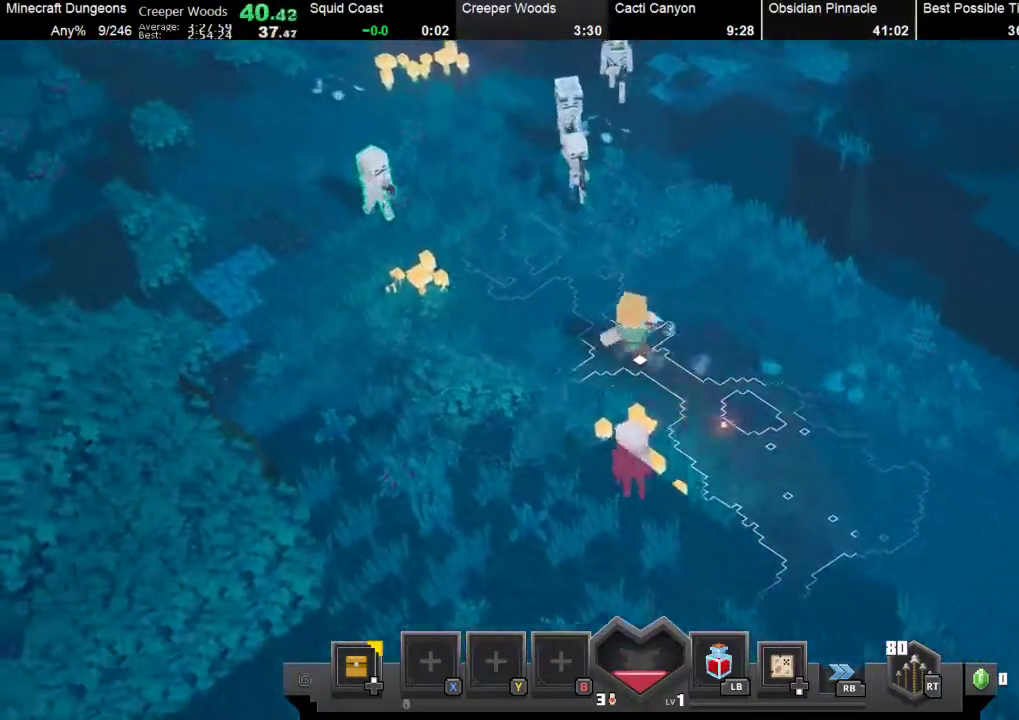
{"buttons": [], "left_stick": "up-left", "events": [[33, "left_stick", "up-left"]]}
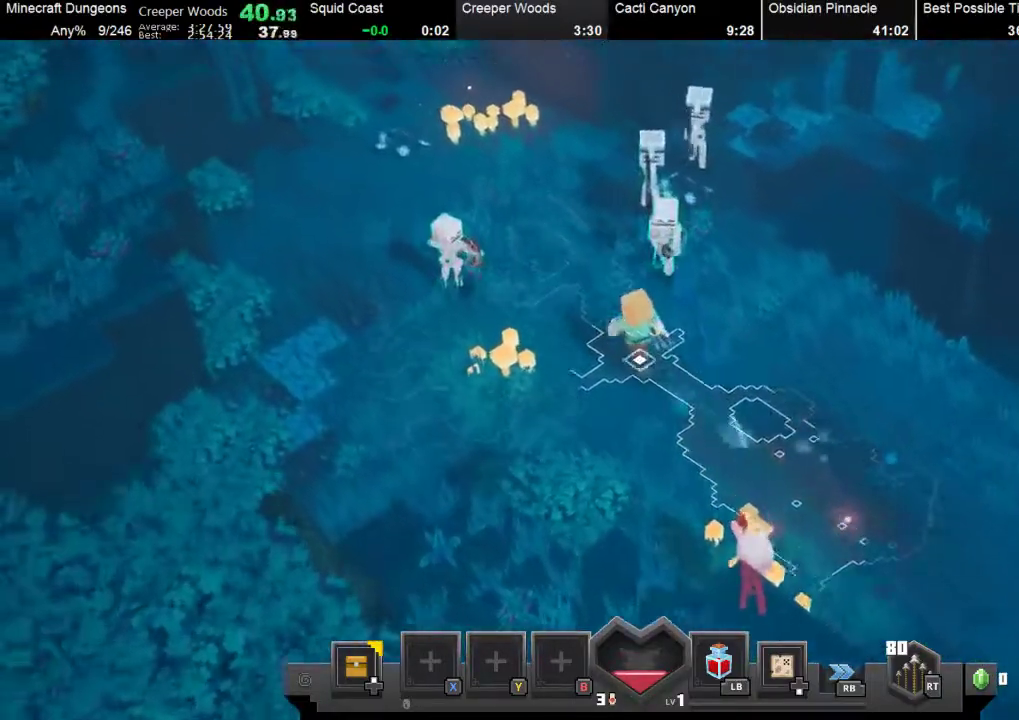
{"buttons": [], "left_stick": "up-left", "events": []}
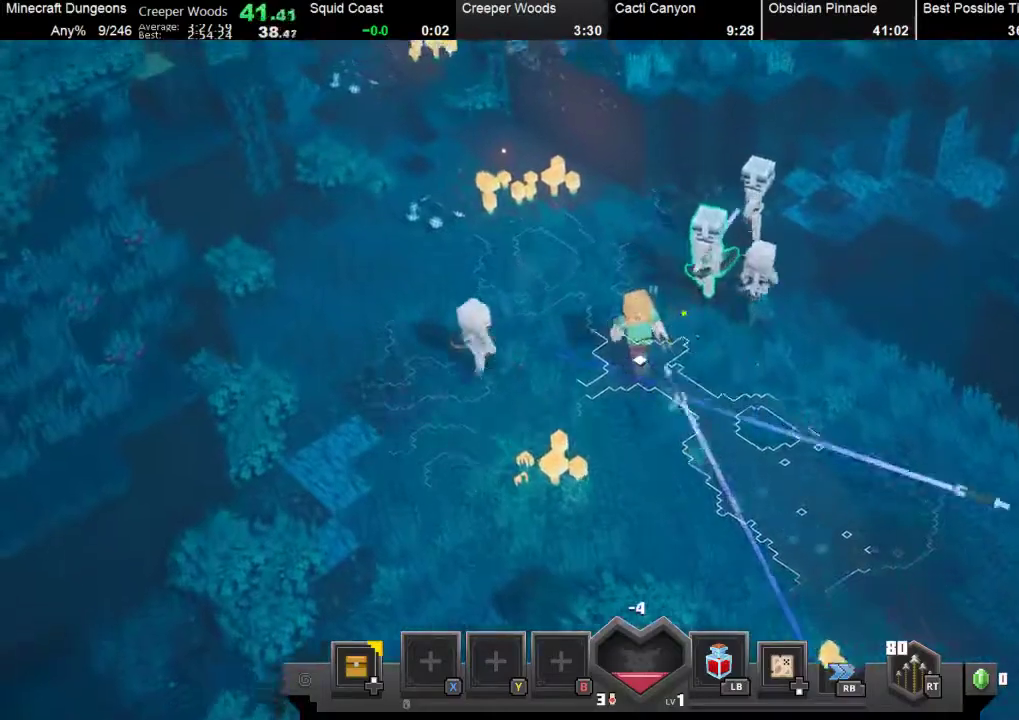
{"buttons": [], "left_stick": "up-left", "events": []}
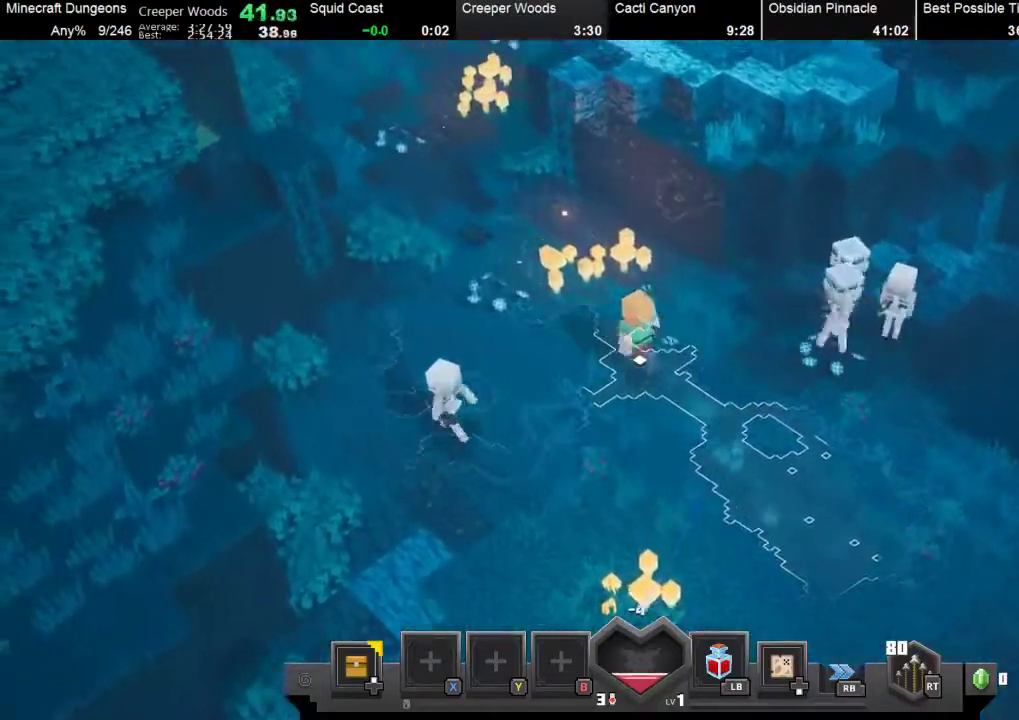
{"buttons": [], "left_stick": "up-left", "events": []}
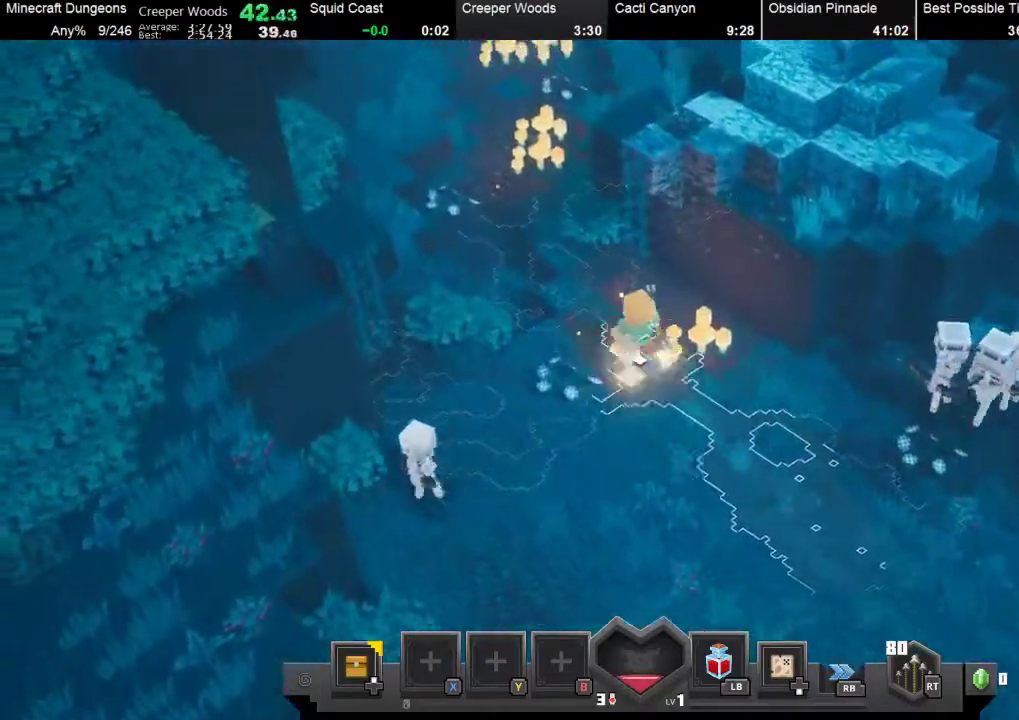
{"buttons": [], "left_stick": "up-left", "events": []}
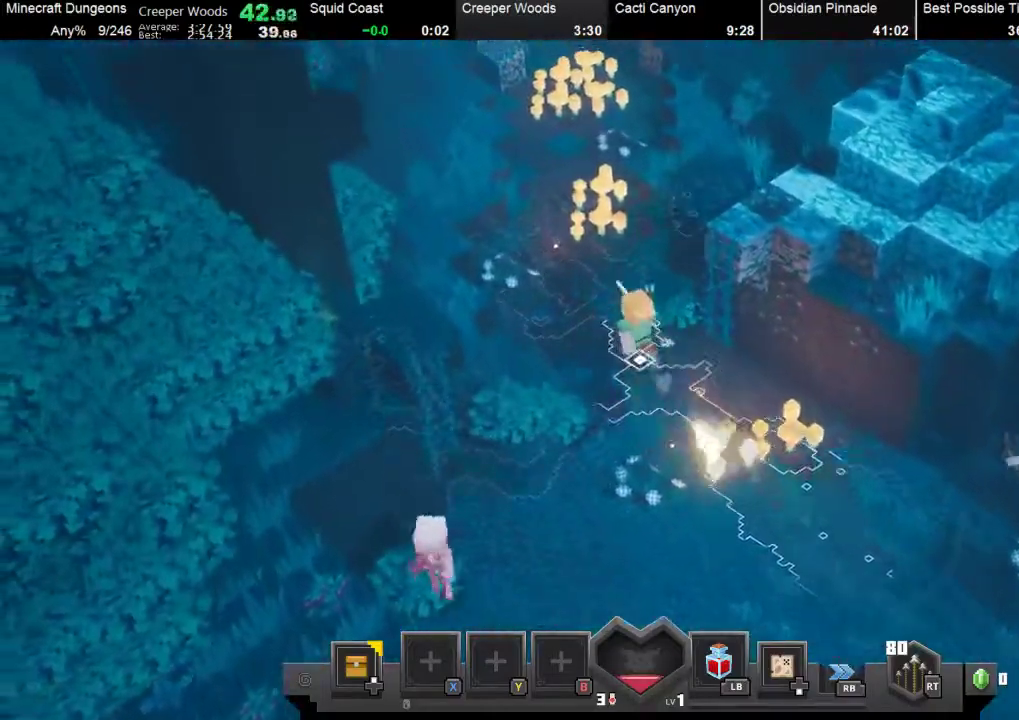
{"buttons": [], "left_stick": "up", "events": [[367, "left_stick", "up"]]}
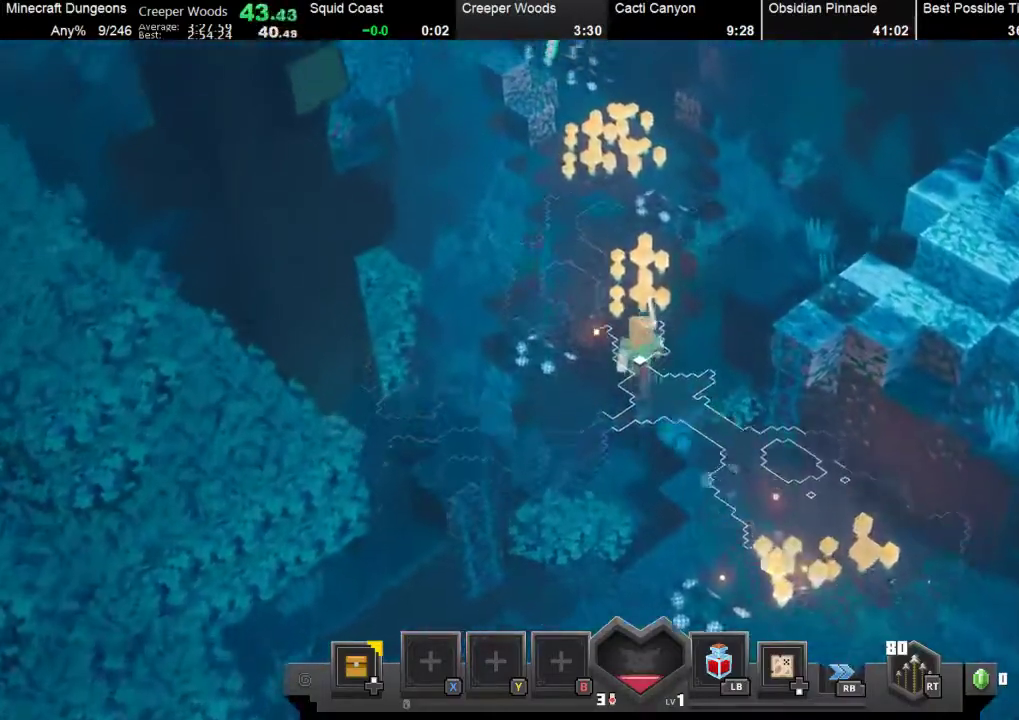
{"buttons": [], "left_stick": "up", "events": []}
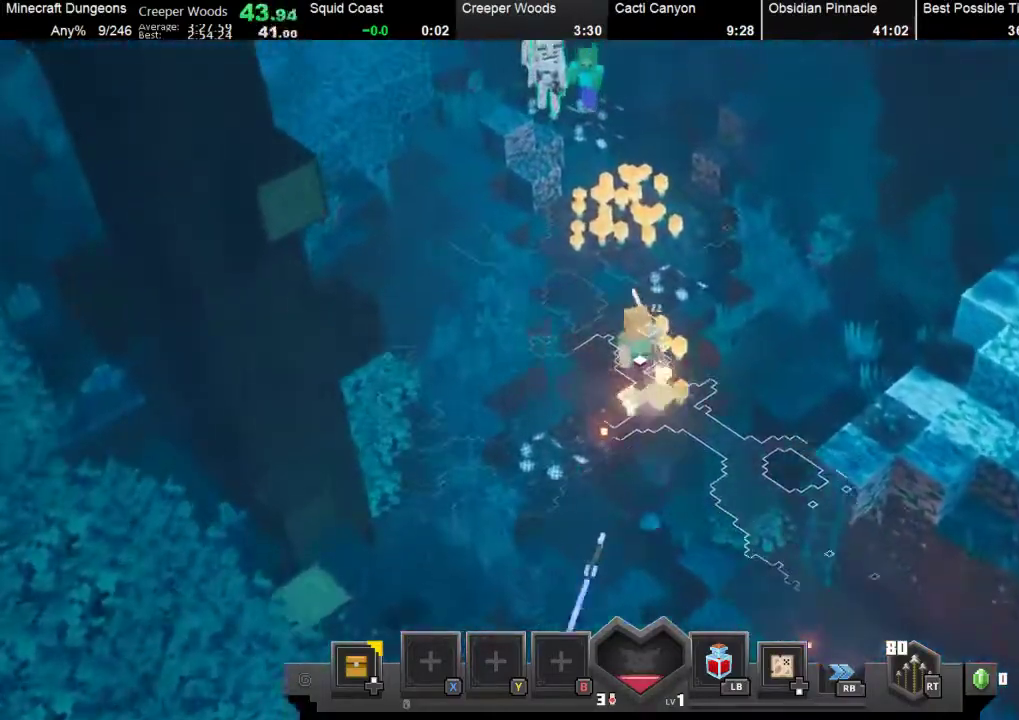
{"buttons": [], "left_stick": "up-left", "events": [[167, "left_stick", "up-left"]]}
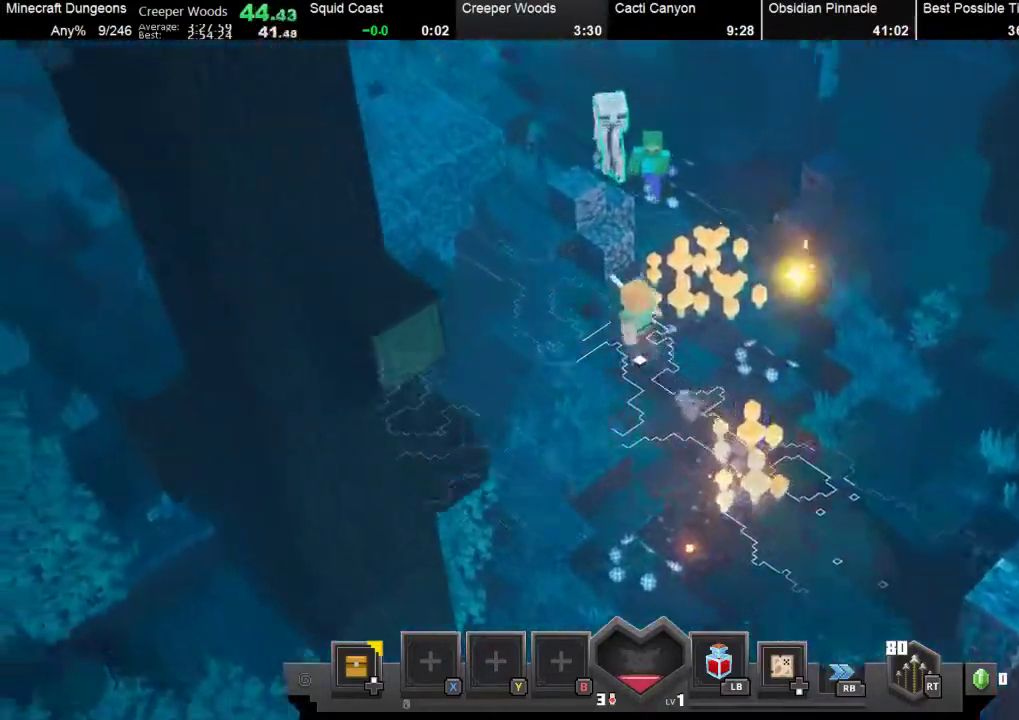
{"buttons": [], "left_stick": "up-left", "events": []}
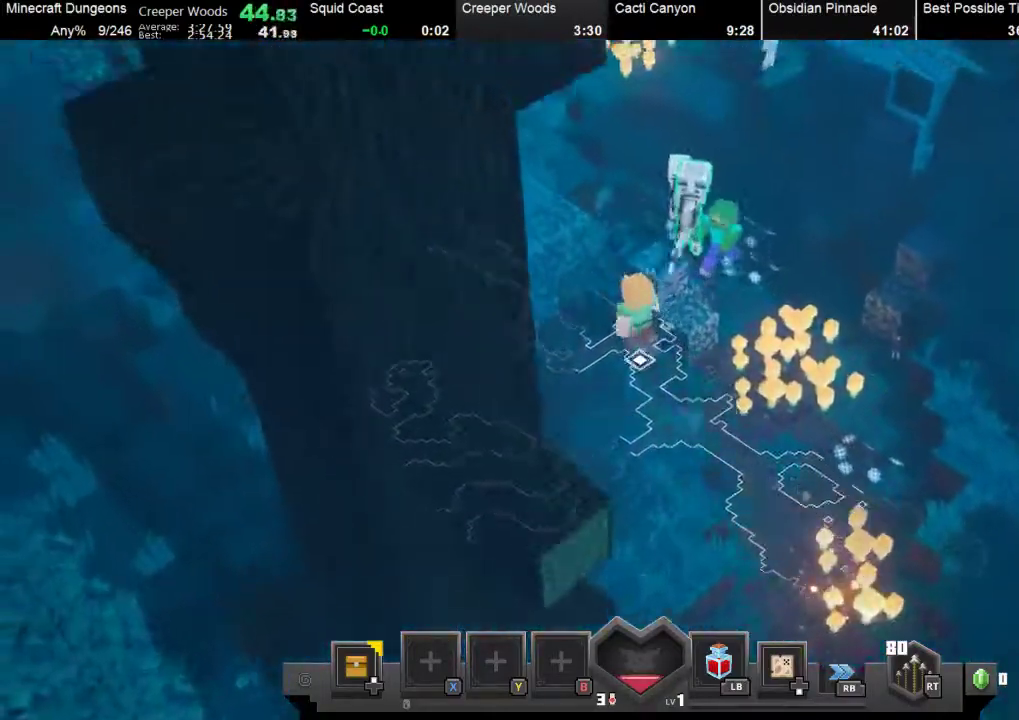
{"buttons": [], "left_stick": "up", "events": [[233, "left_stick", "up"]]}
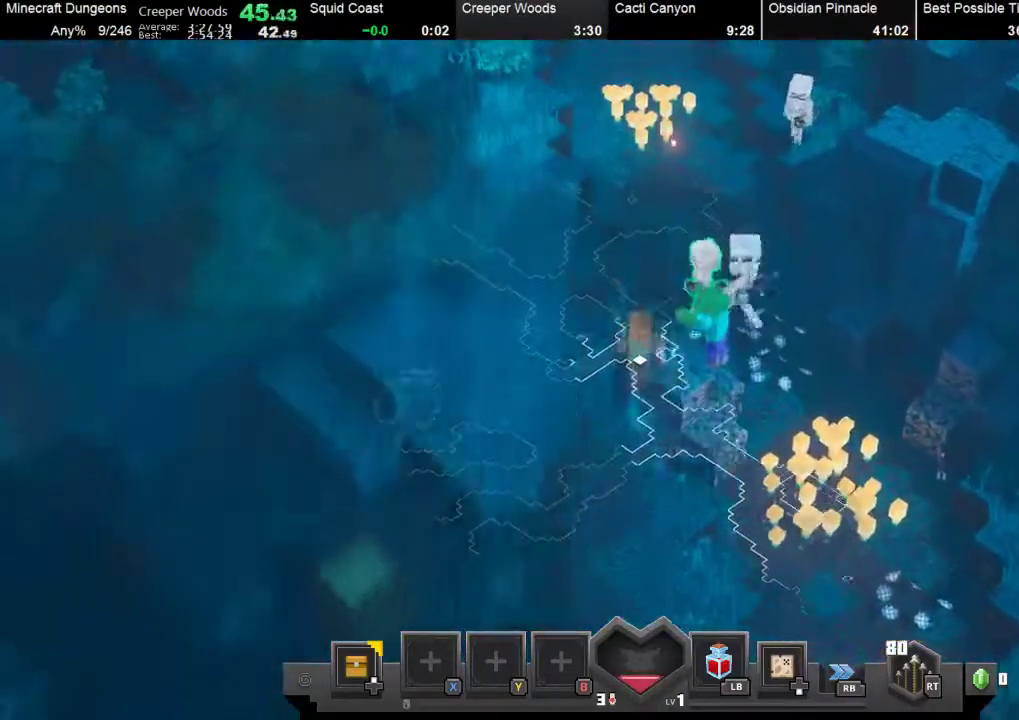
{"buttons": [], "left_stick": "up", "events": []}
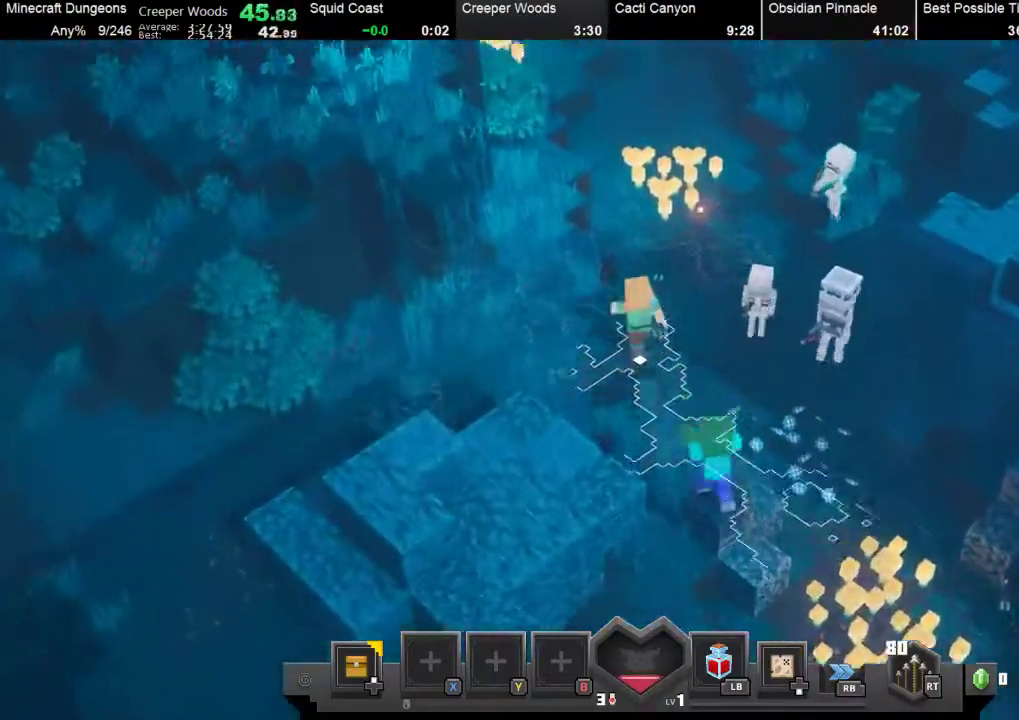
{"buttons": [], "left_stick": "up", "events": []}
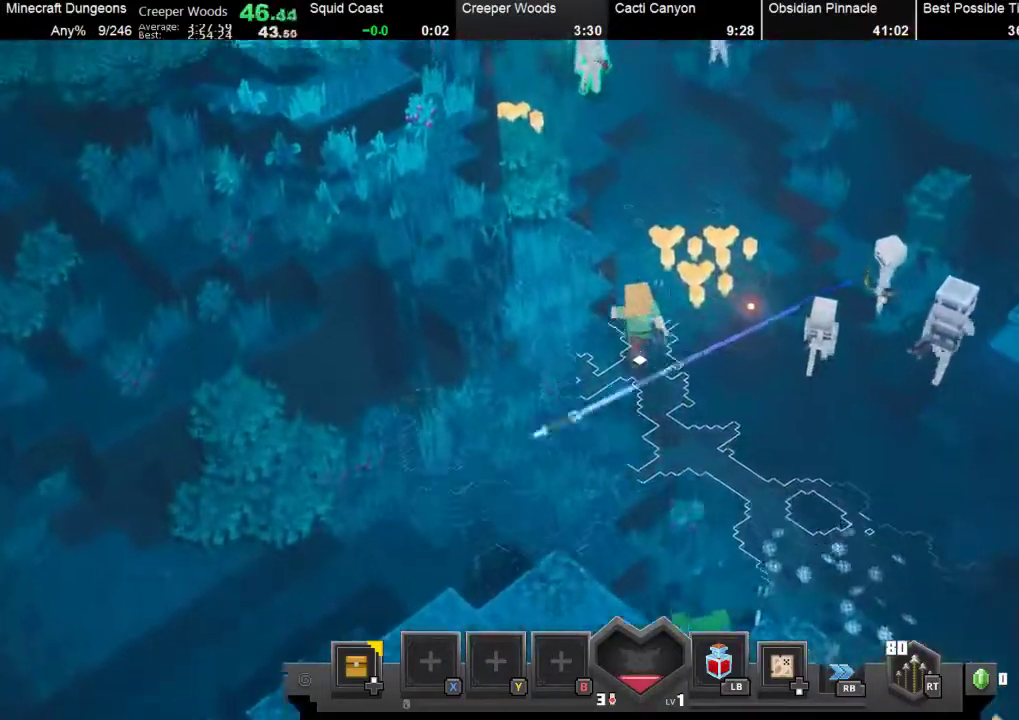
{"buttons": [], "left_stick": "up", "events": []}
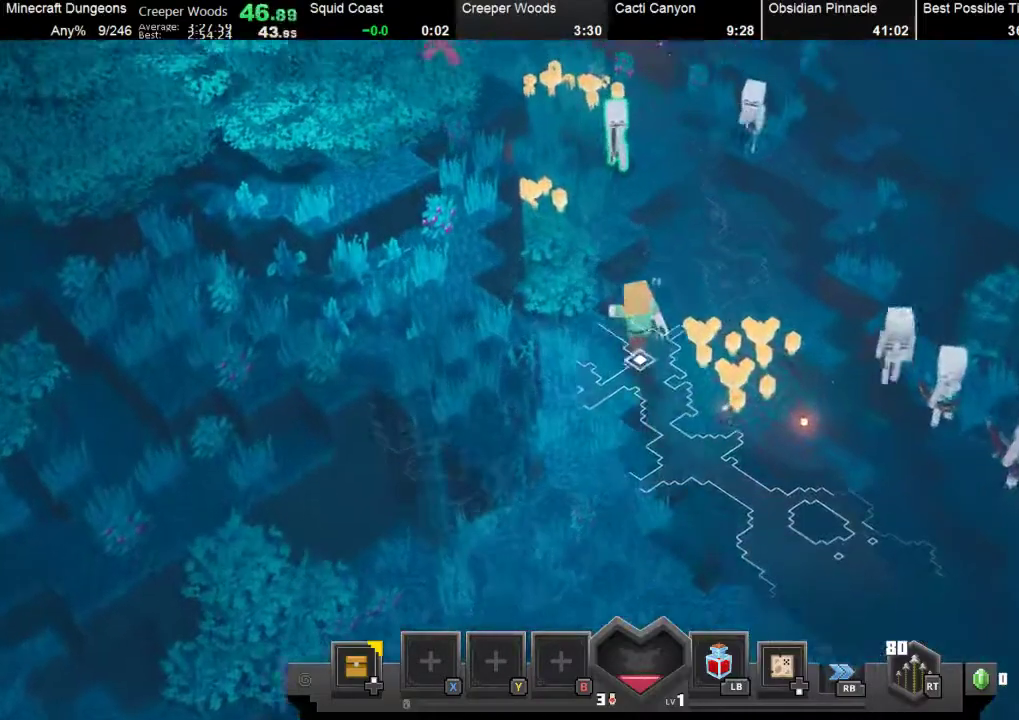
{"buttons": [], "left_stick": "up", "events": []}
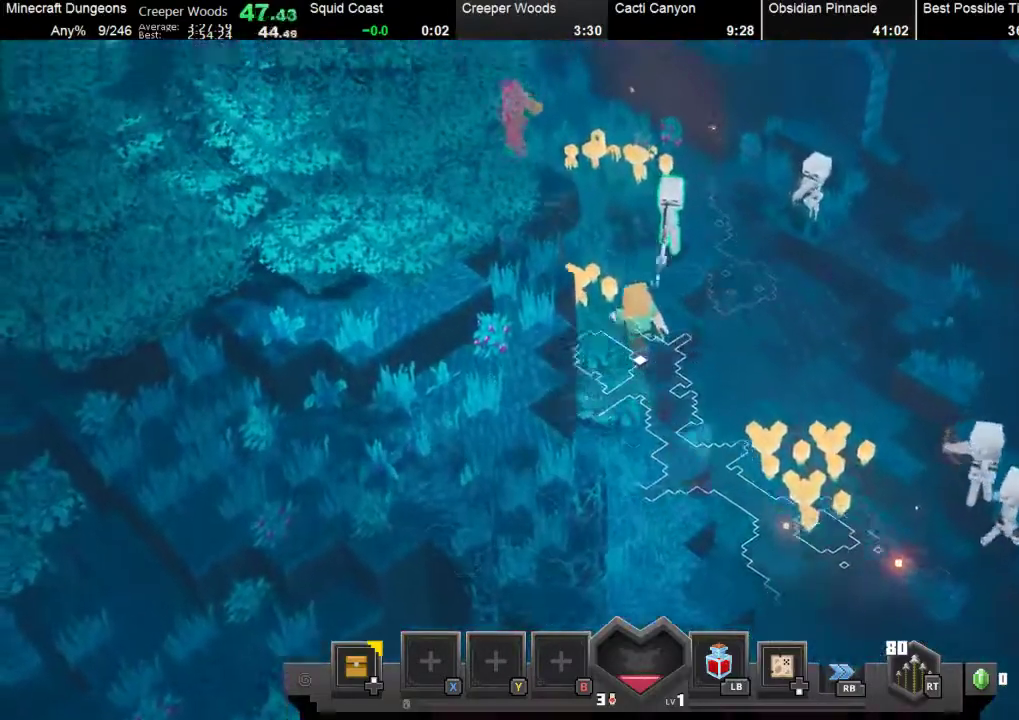
{"buttons": [], "left_stick": "up", "events": []}
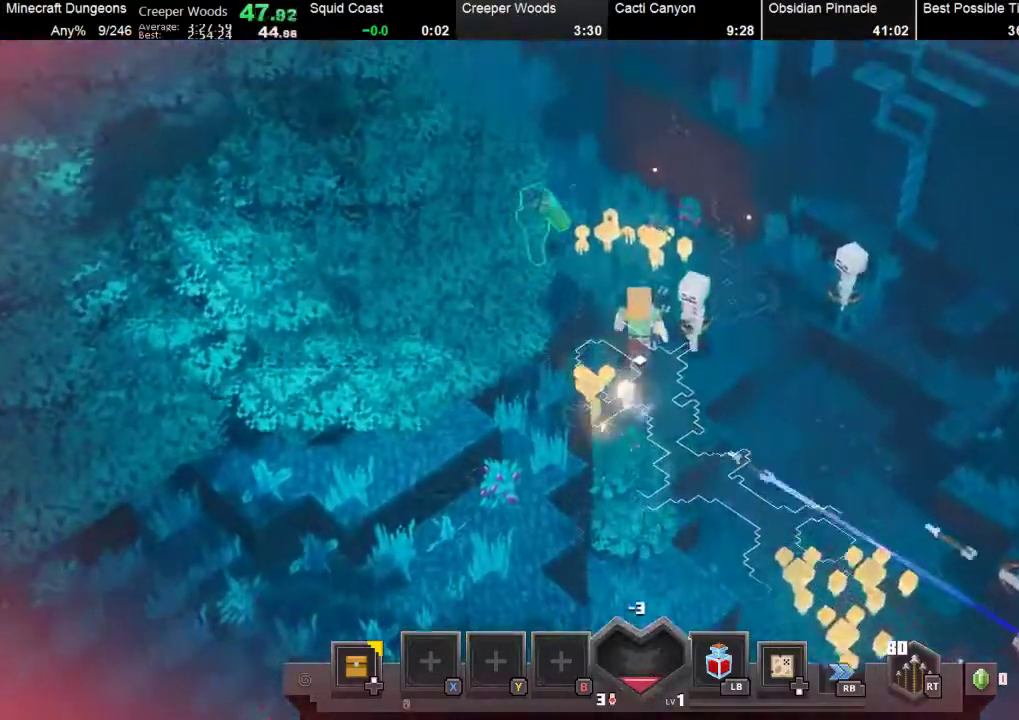
{"buttons": [], "left_stick": "up", "events": [[300, "L1", "down"], [433, "L1", "up"]]}
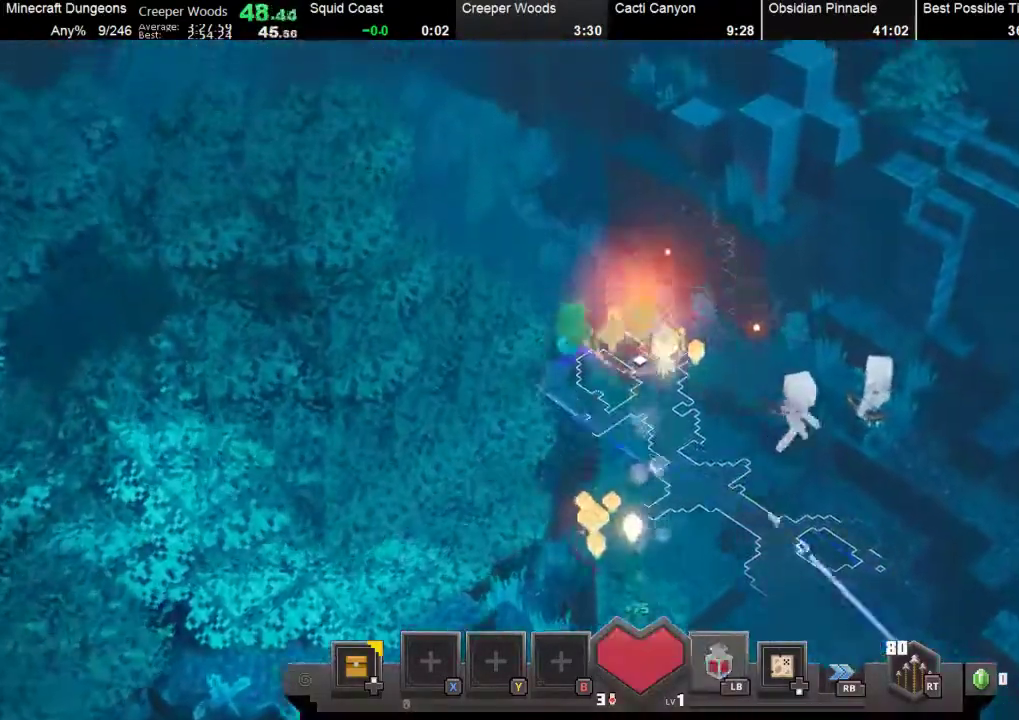
{"buttons": [], "left_stick": "up", "events": []}